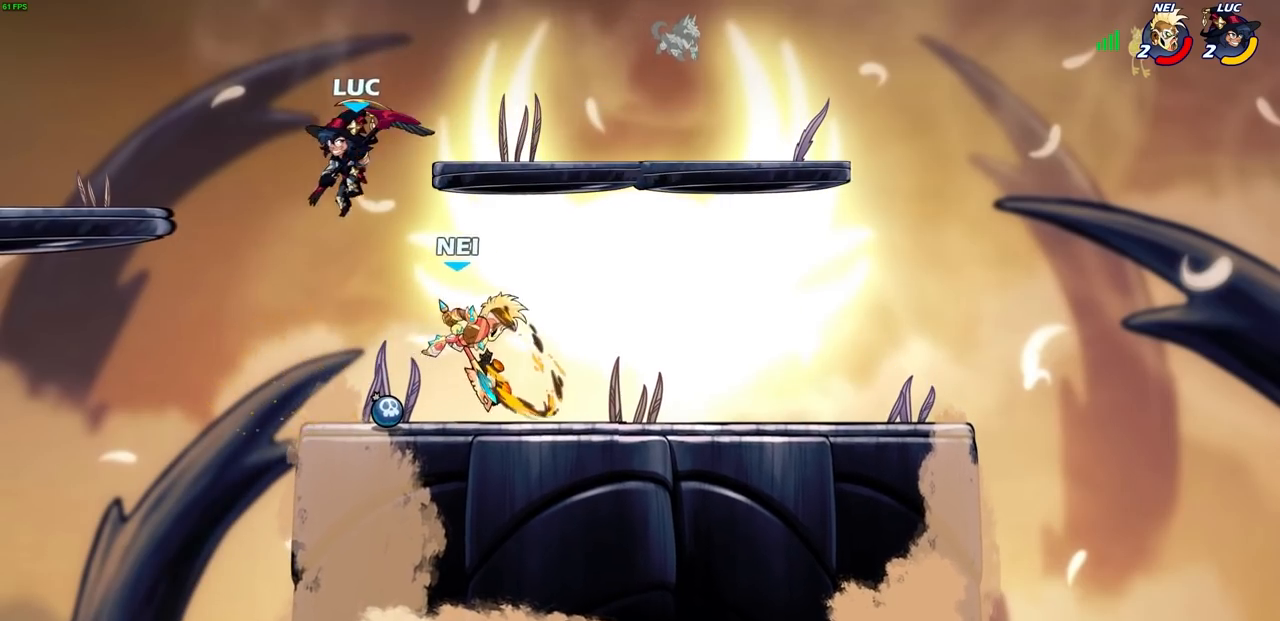
Gameplay with a controller (PlayStation layout); each line is a JSON object with the inputs held at the frame after it. "events" lists button and stick changes between this image and that frame as [ms after this image, input, new state], when the widget could be followed in between.
{"buttons": [], "left_stick": "down-right", "right_stick": "center", "events": [[350, "R2", "down"], [350, "left_stick", "down"], [367, "SQUARE", "down"], [417, "left_stick", "down-right"], [450, "SQUARE", "up"], [467, "R2", "up"]]}
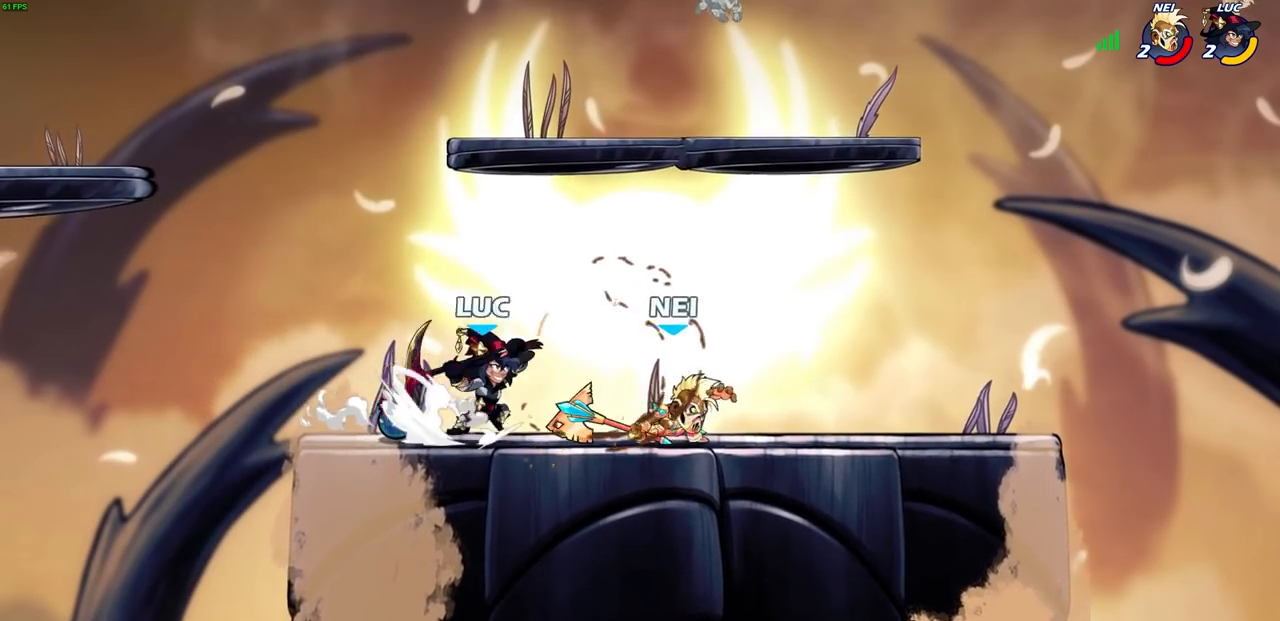
{"buttons": [], "left_stick": "right", "right_stick": "center", "events": [[133, "left_stick", "right"]]}
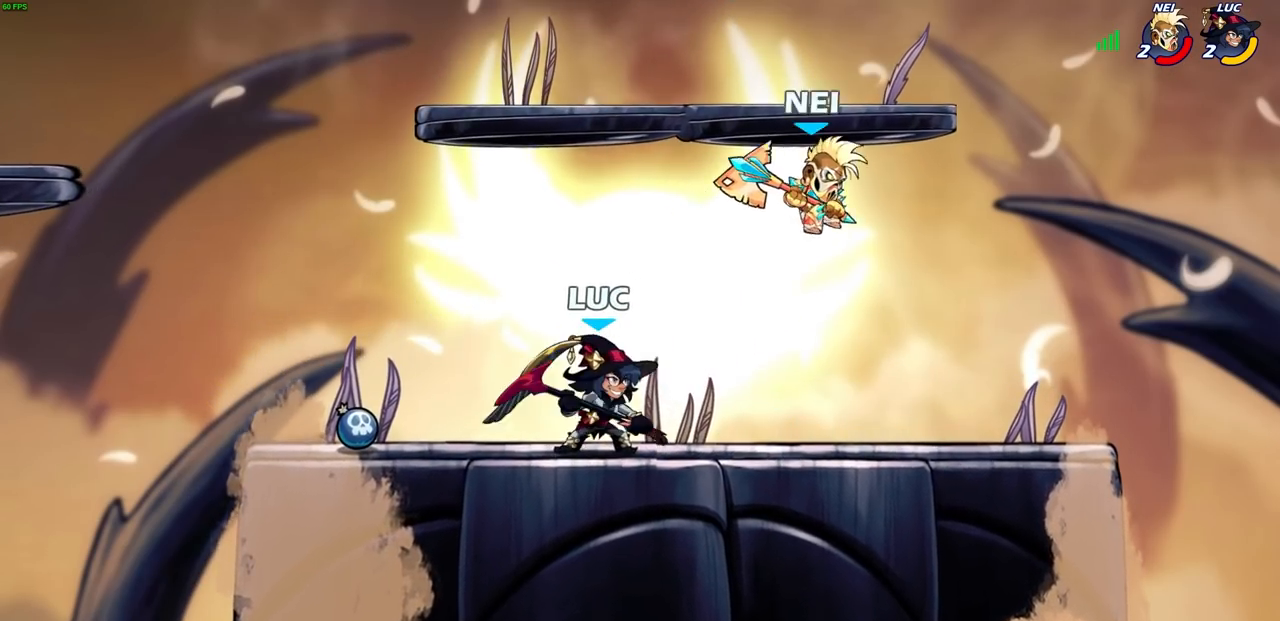
{"buttons": [], "left_stick": "right", "right_stick": "center", "events": [[183, "R2", "down"], [300, "R2", "up"], [350, "SQUARE", "down"], [467, "SQUARE", "up"]]}
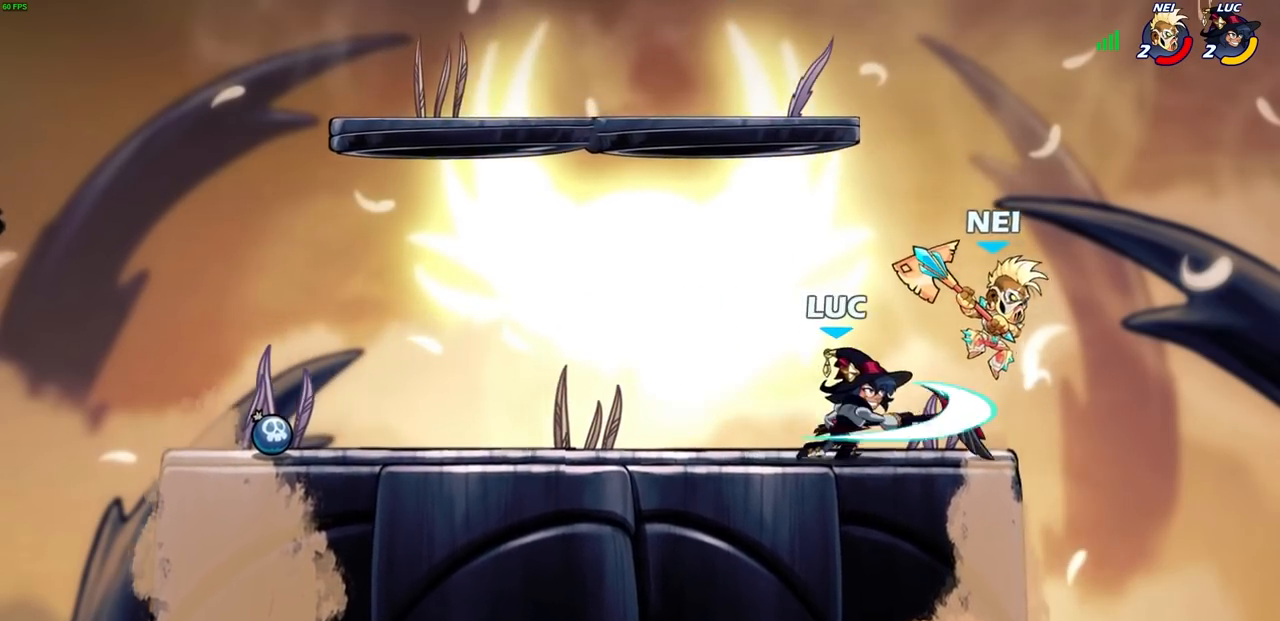
{"buttons": [], "left_stick": "right", "right_stick": "center", "events": []}
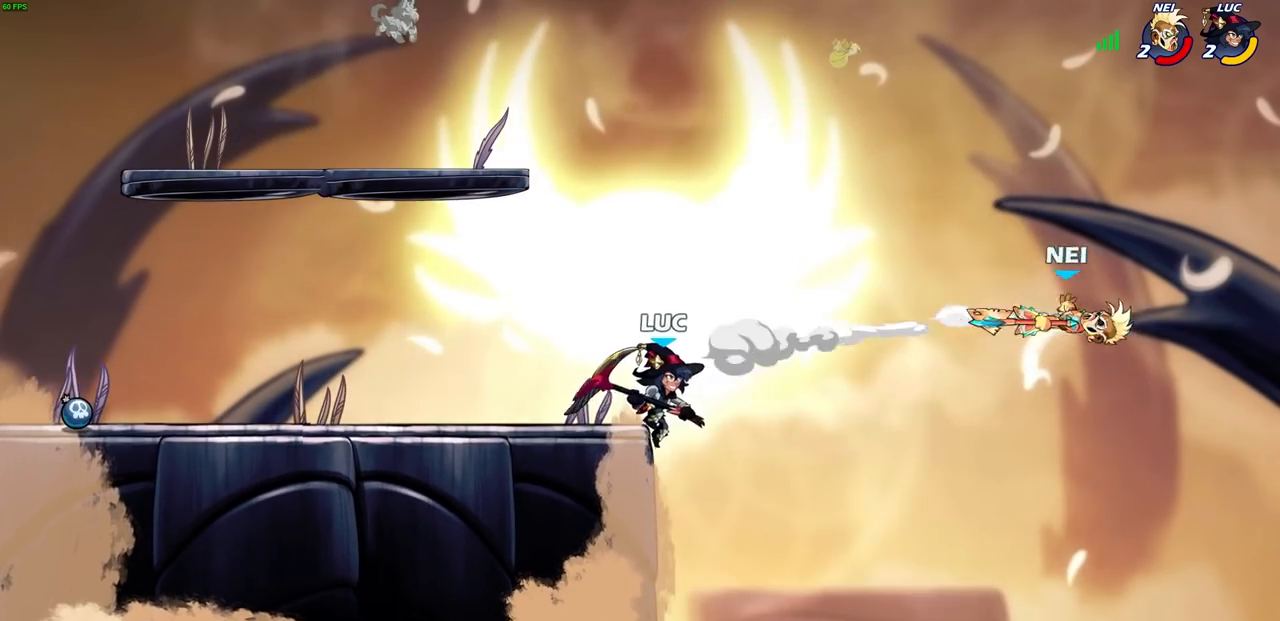
{"buttons": ["CIRCLE"], "left_stick": "center", "right_stick": "center", "events": [[83, "R2", "down"], [117, "left_stick", "up-right"], [250, "R2", "up"], [367, "left_stick", "up-left"], [433, "CIRCLE", "down"], [500, "left_stick", "center"]]}
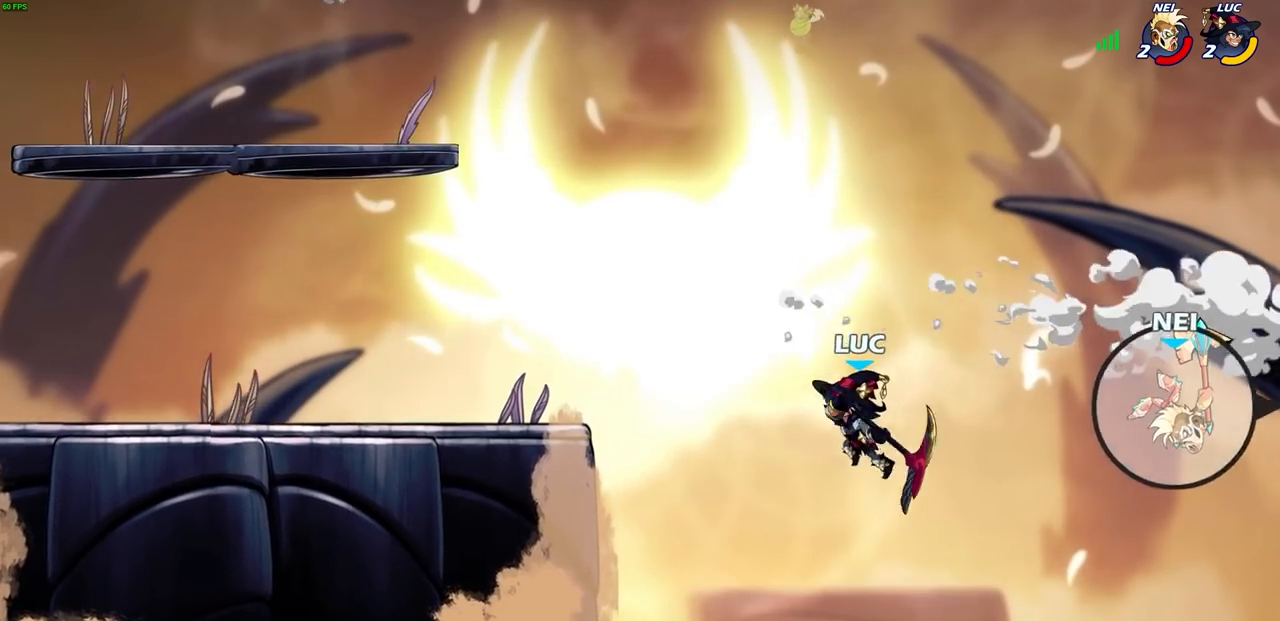
{"buttons": [], "left_stick": "left", "right_stick": "center", "events": [[50, "CIRCLE", "up"], [500, "left_stick", "left"]]}
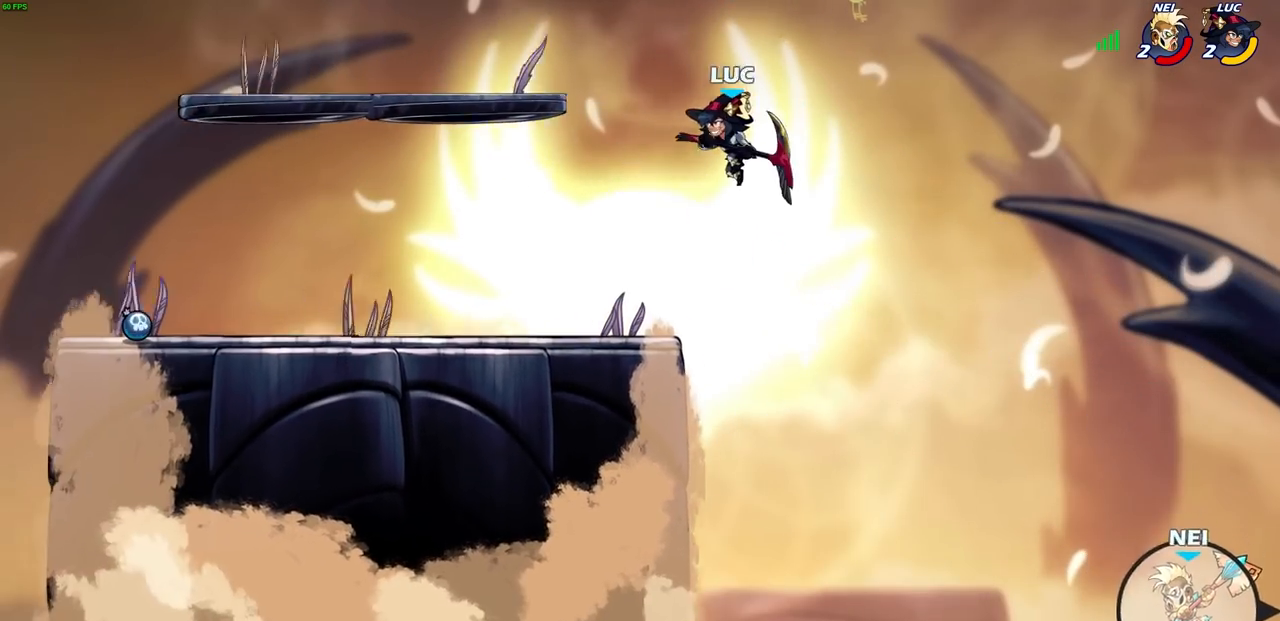
{"buttons": [], "left_stick": "center", "right_stick": "center", "events": [[217, "left_stick", "down"], [333, "left_stick", "right"], [383, "left_stick", "center"]]}
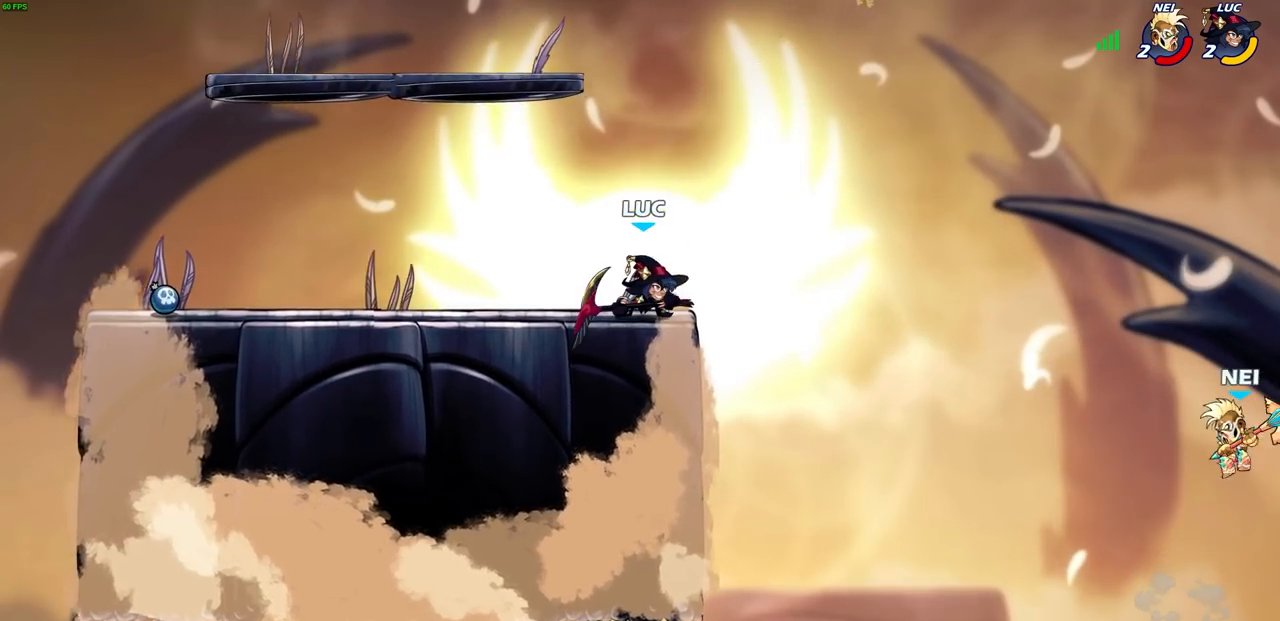
{"buttons": [], "left_stick": "center", "right_stick": "center", "events": []}
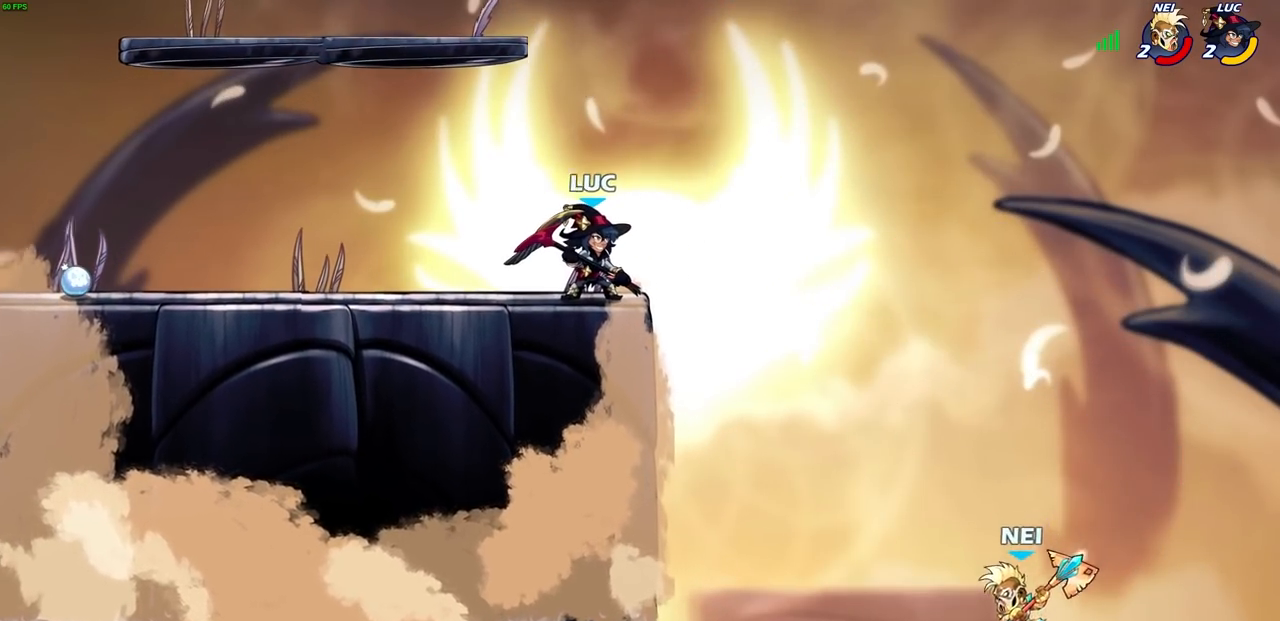
{"buttons": [], "left_stick": "center", "right_stick": "center", "events": [[150, "left_stick", "right"], [217, "left_stick", "center"]]}
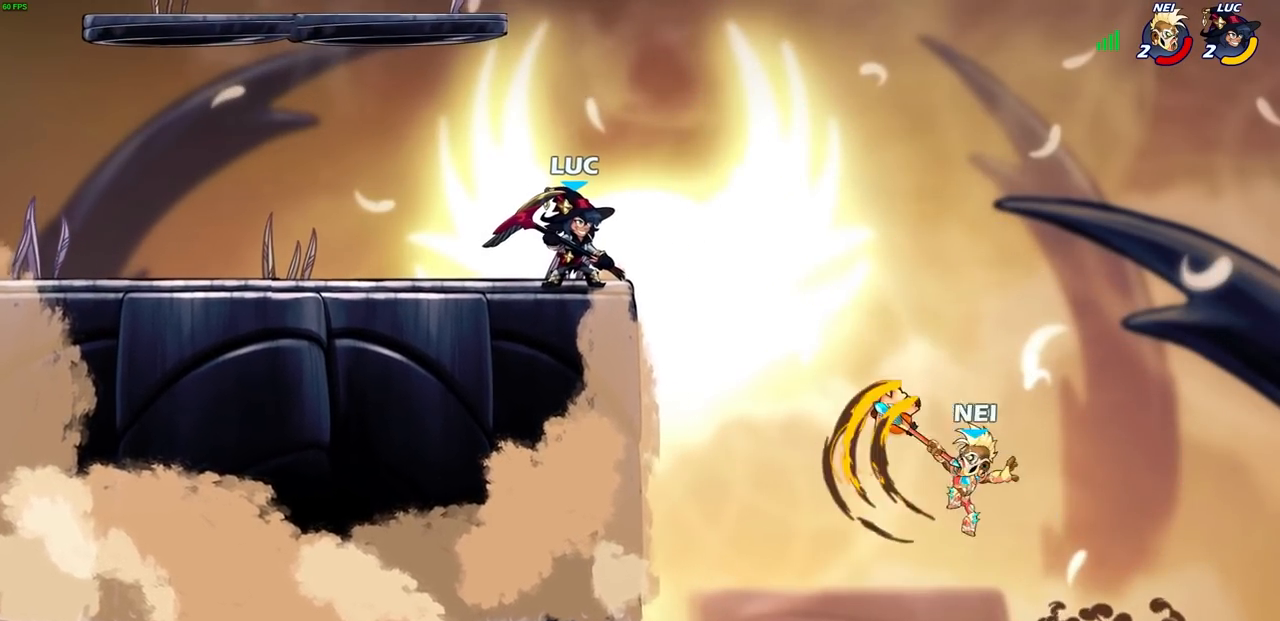
{"buttons": ["CROSS"], "left_stick": "right", "right_stick": "center", "events": [[83, "left_stick", "right"], [217, "left_stick", "center"], [433, "left_stick", "right"], [450, "CROSS", "down"]]}
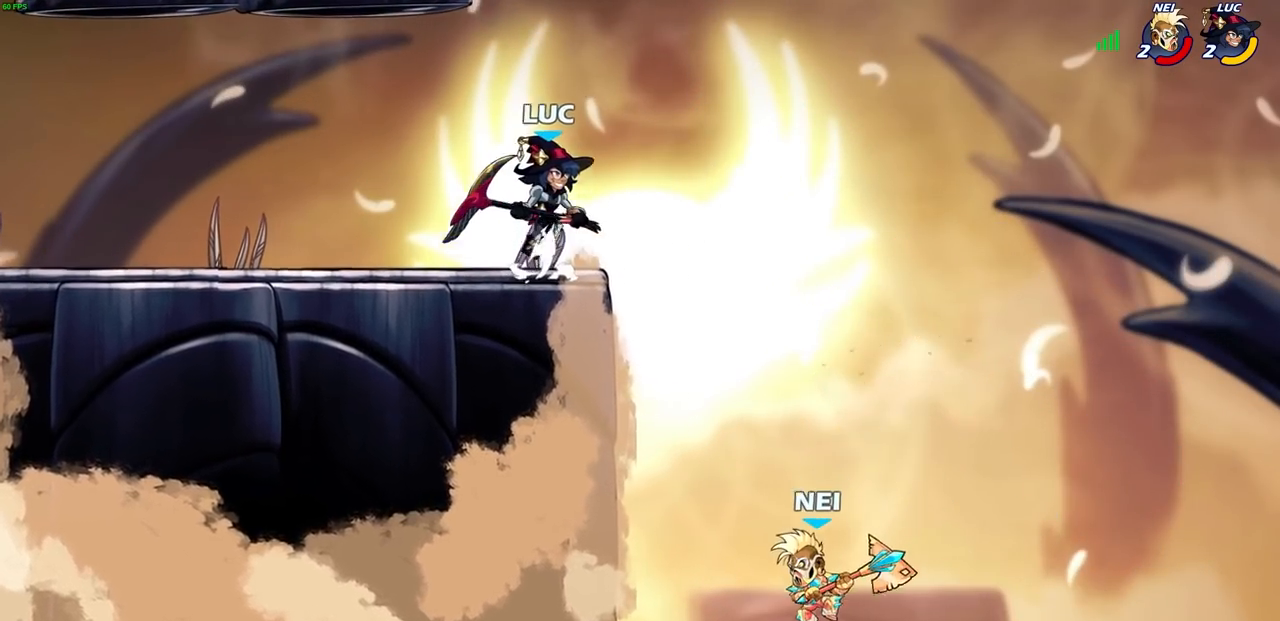
{"buttons": [], "left_stick": "right", "right_stick": "center", "events": [[83, "CROSS", "up"], [300, "left_stick", "center"], [483, "left_stick", "right"]]}
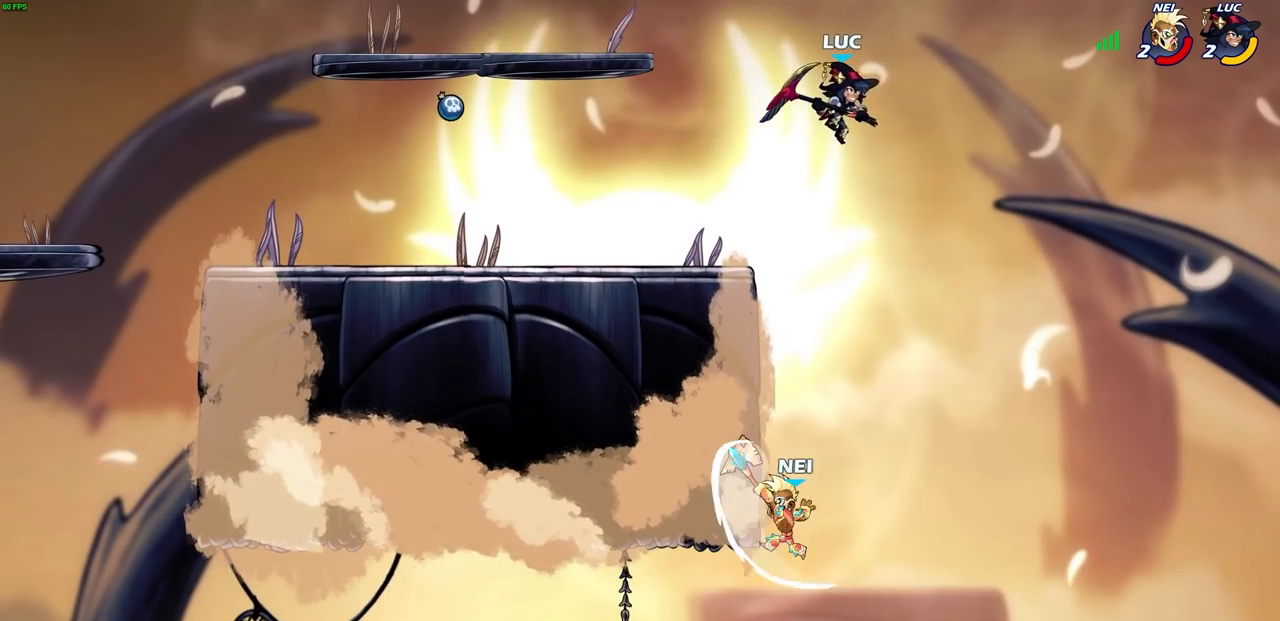
{"buttons": [], "left_stick": "left", "right_stick": "center", "events": [[67, "left_stick", "down"], [117, "left_stick", "down-left"], [317, "SQUARE", "down"], [417, "SQUARE", "up"], [467, "left_stick", "left"]]}
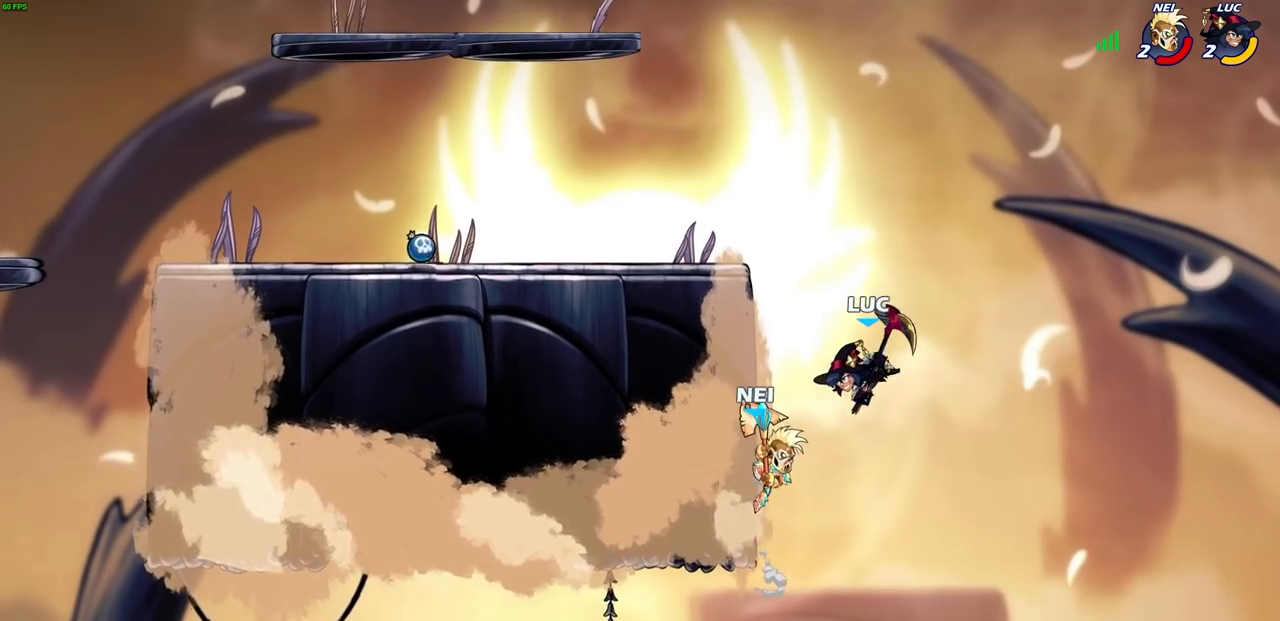
{"buttons": [], "left_stick": "left", "right_stick": "center", "events": []}
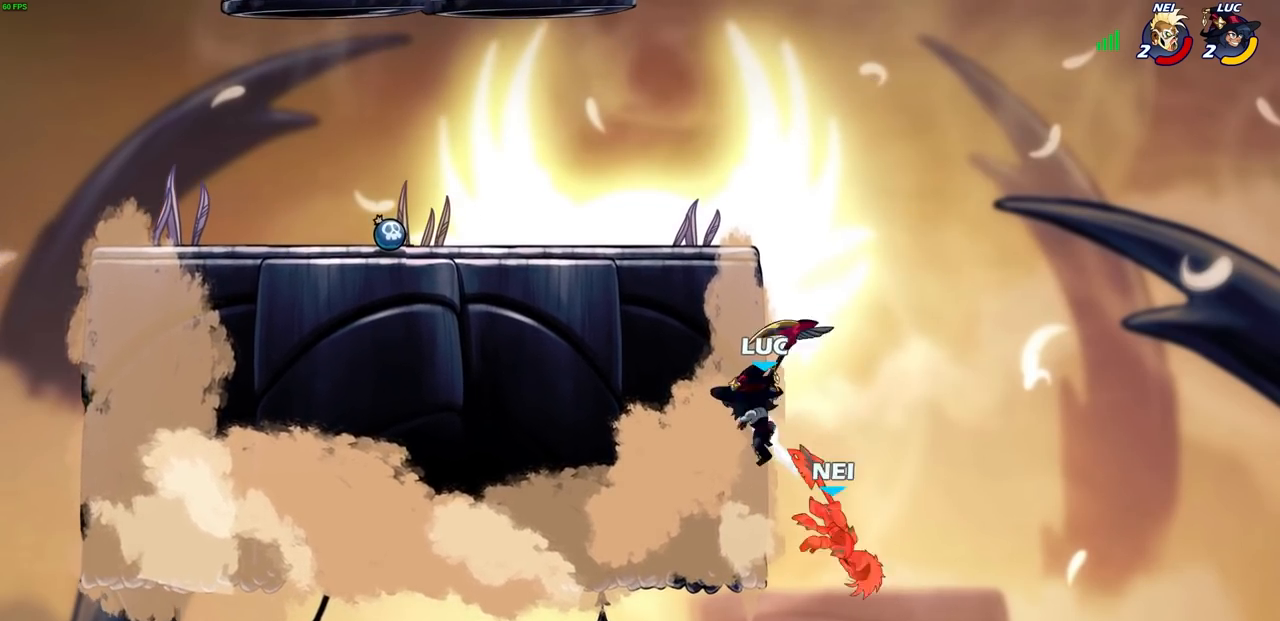
{"buttons": [], "left_stick": "left", "right_stick": "center", "events": [[250, "CROSS", "down"], [283, "left_stick", "up-right"], [383, "left_stick", "up-left"], [400, "CROSS", "up"], [467, "left_stick", "left"]]}
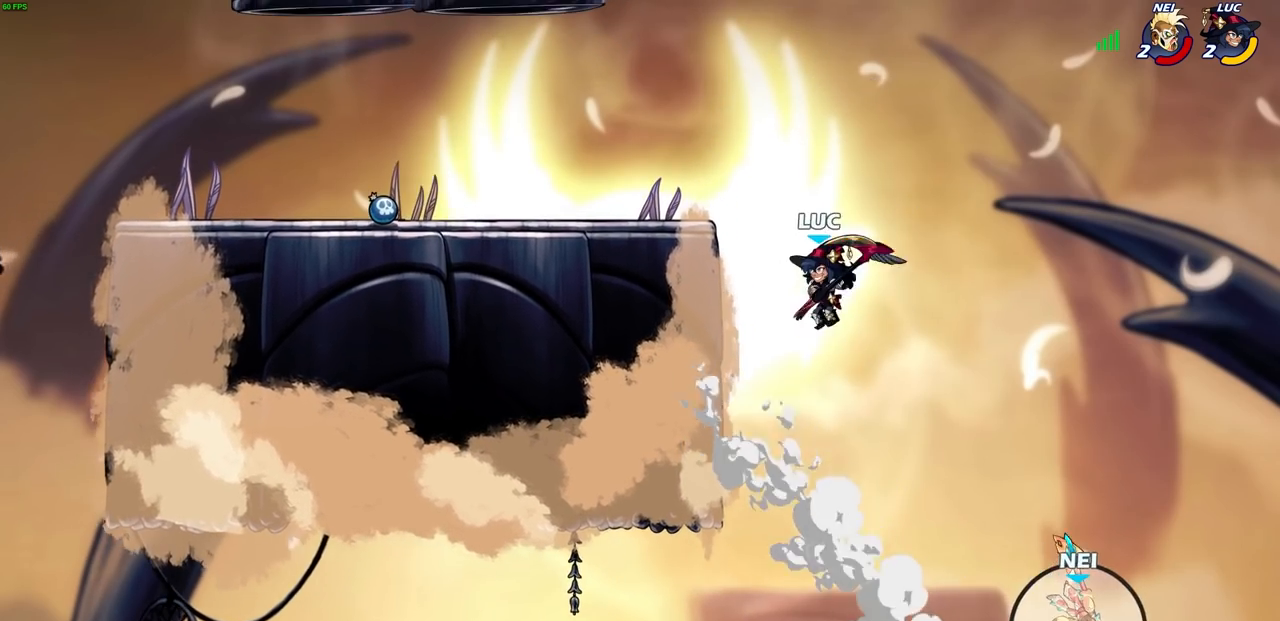
{"buttons": [], "left_stick": "down", "right_stick": "center", "events": [[117, "CROSS", "down"], [233, "CROSS", "up"], [483, "left_stick", "down"]]}
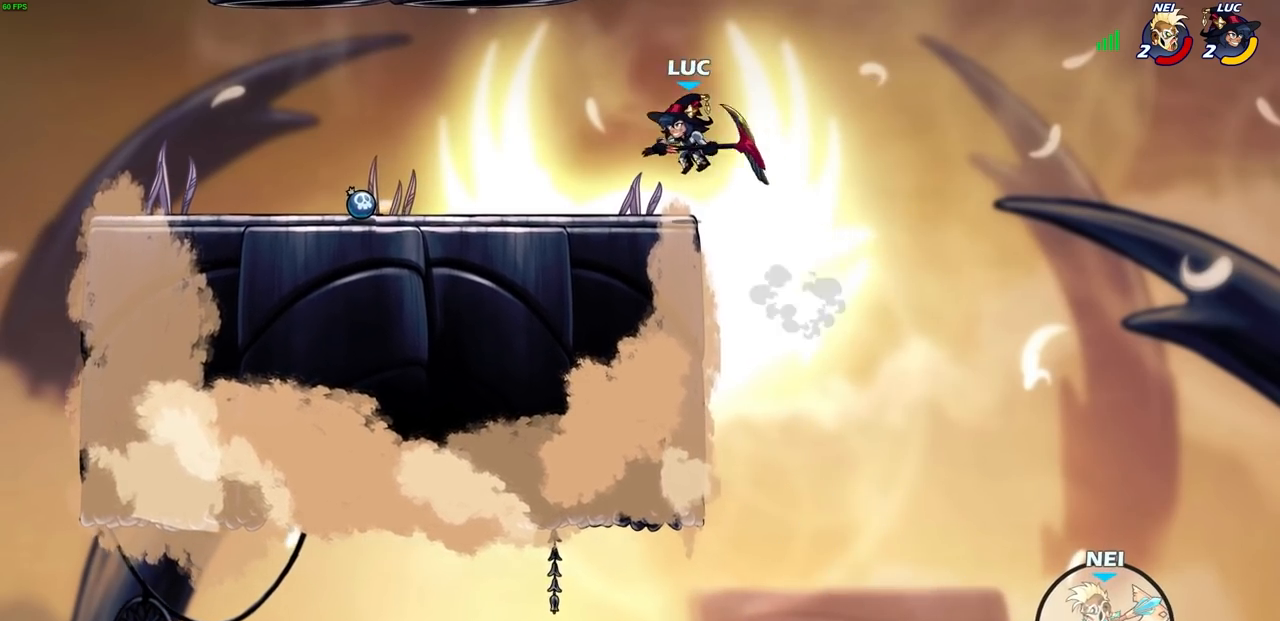
{"buttons": [], "left_stick": "center", "right_stick": "center", "events": [[50, "left_stick", "right"], [267, "CROSS", "down"], [367, "left_stick", "center"], [417, "CROSS", "up"]]}
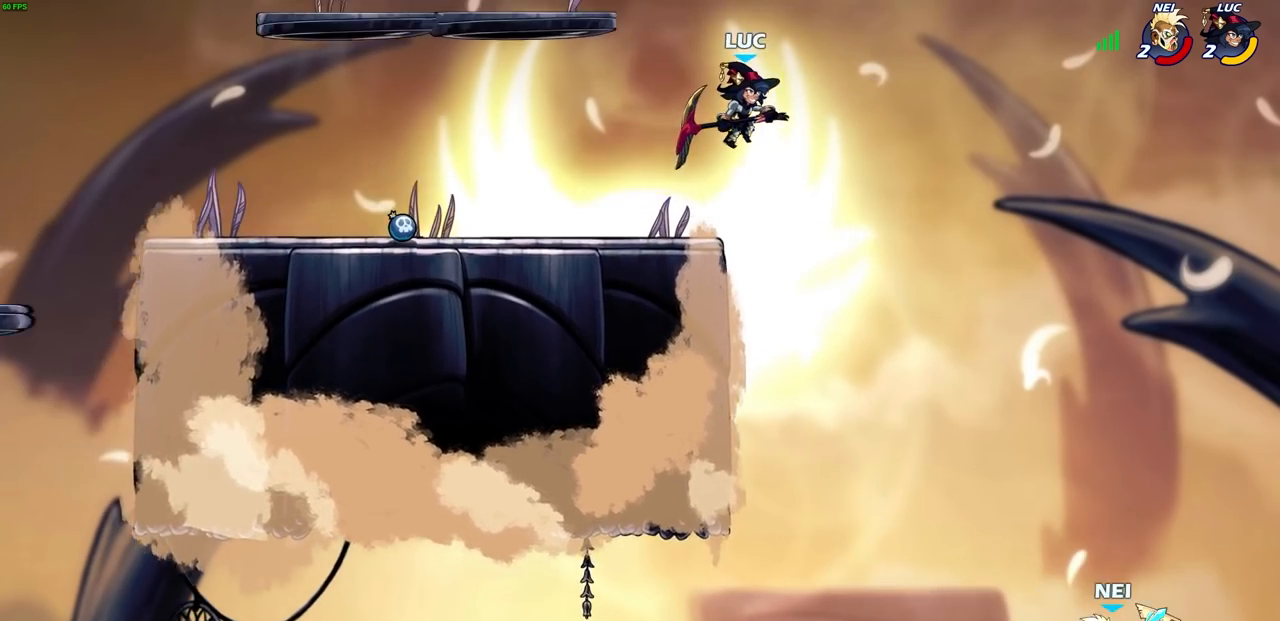
{"buttons": ["CROSS", "R1"], "left_stick": "center", "right_stick": "center", "events": [[367, "CROSS", "down"], [483, "R1", "down"]]}
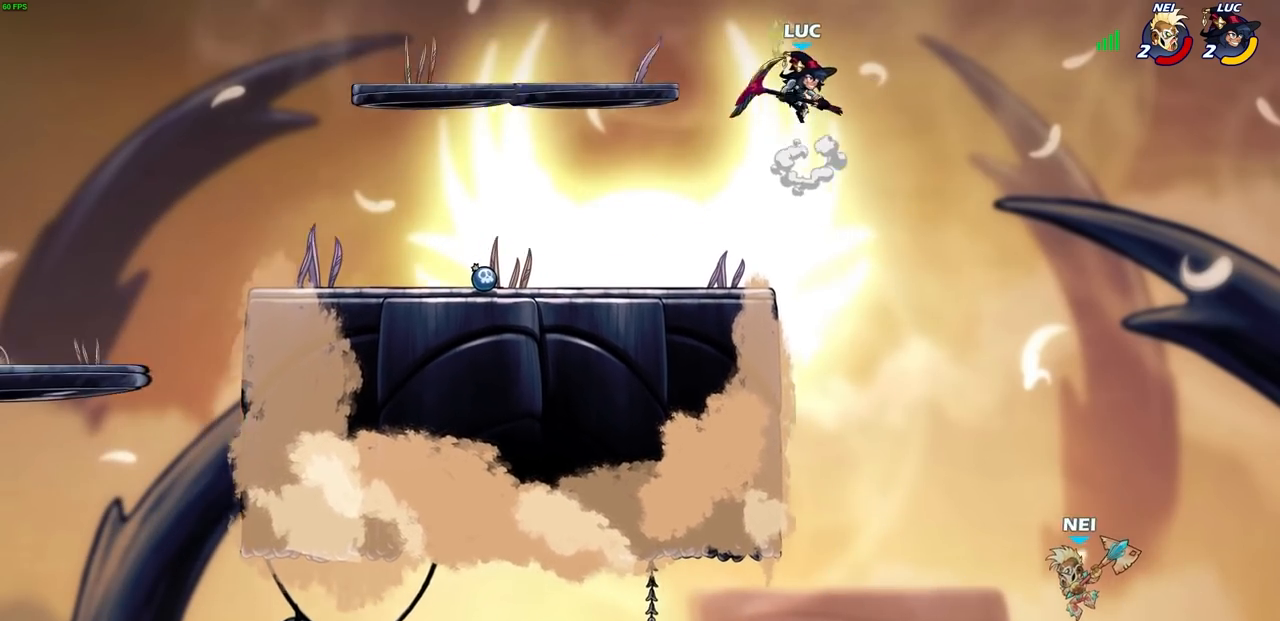
{"buttons": [], "left_stick": "center", "right_stick": "center", "events": [[17, "CROSS", "up"], [50, "left_stick", "down"], [350, "R1", "up"], [483, "left_stick", "center"]]}
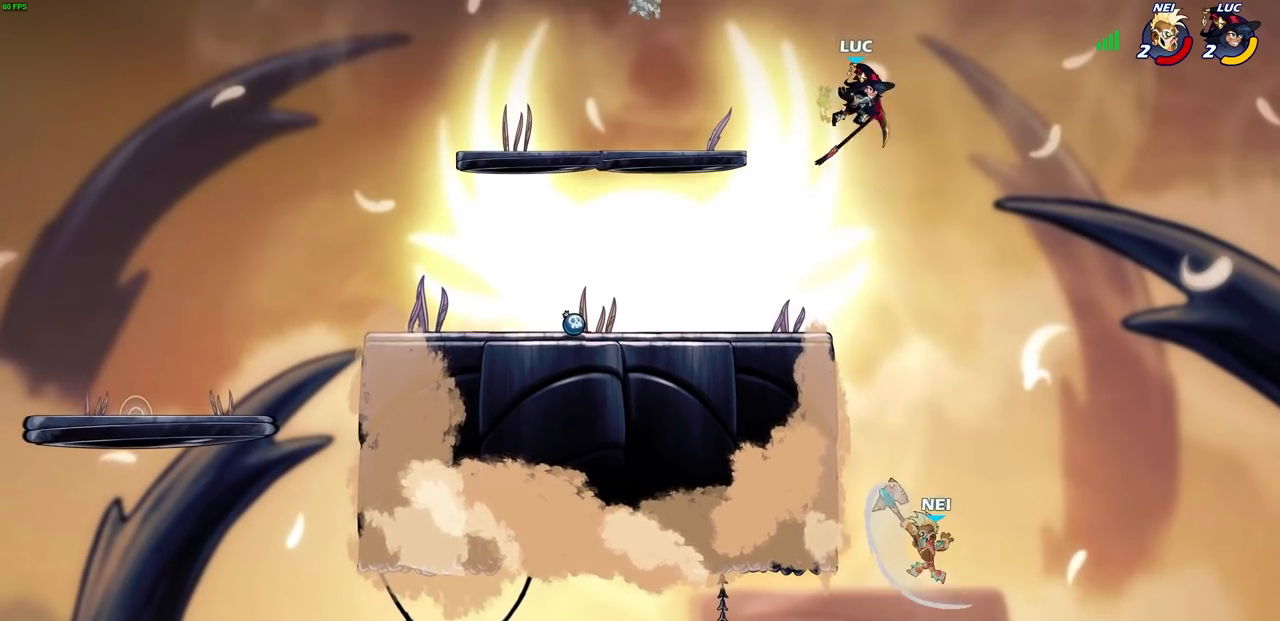
{"buttons": [], "left_stick": "center", "right_stick": "center", "events": []}
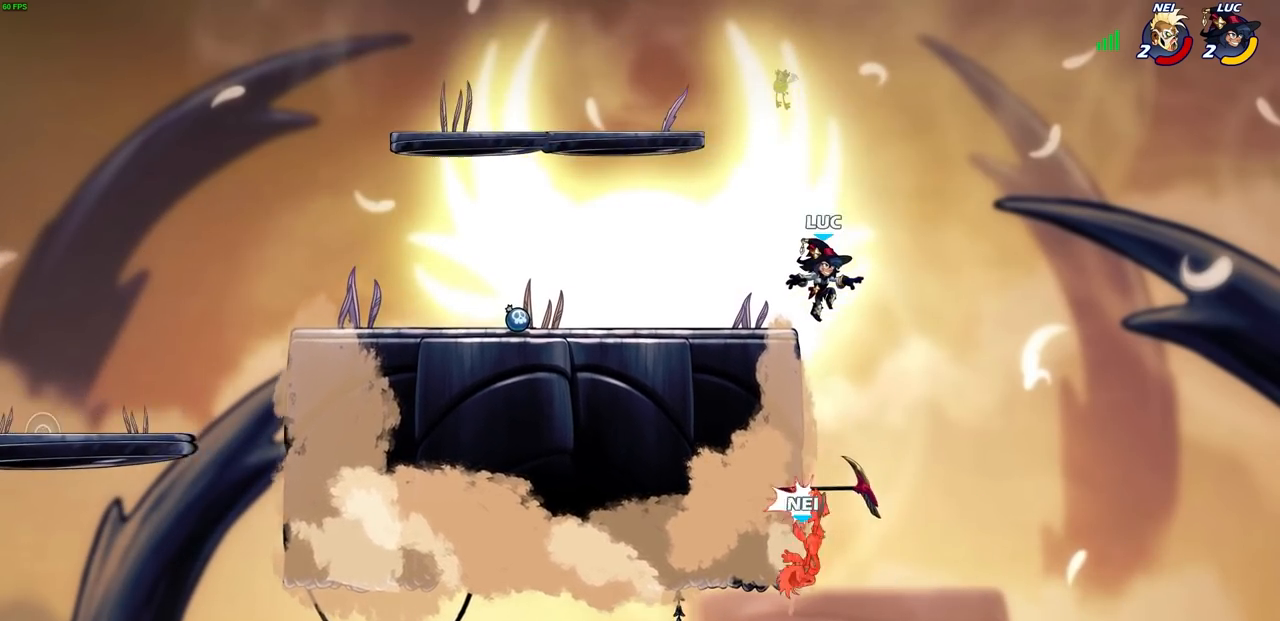
{"buttons": [], "left_stick": "left", "right_stick": "center", "events": [[67, "left_stick", "left"], [200, "R1", "down"], [317, "R1", "up"]]}
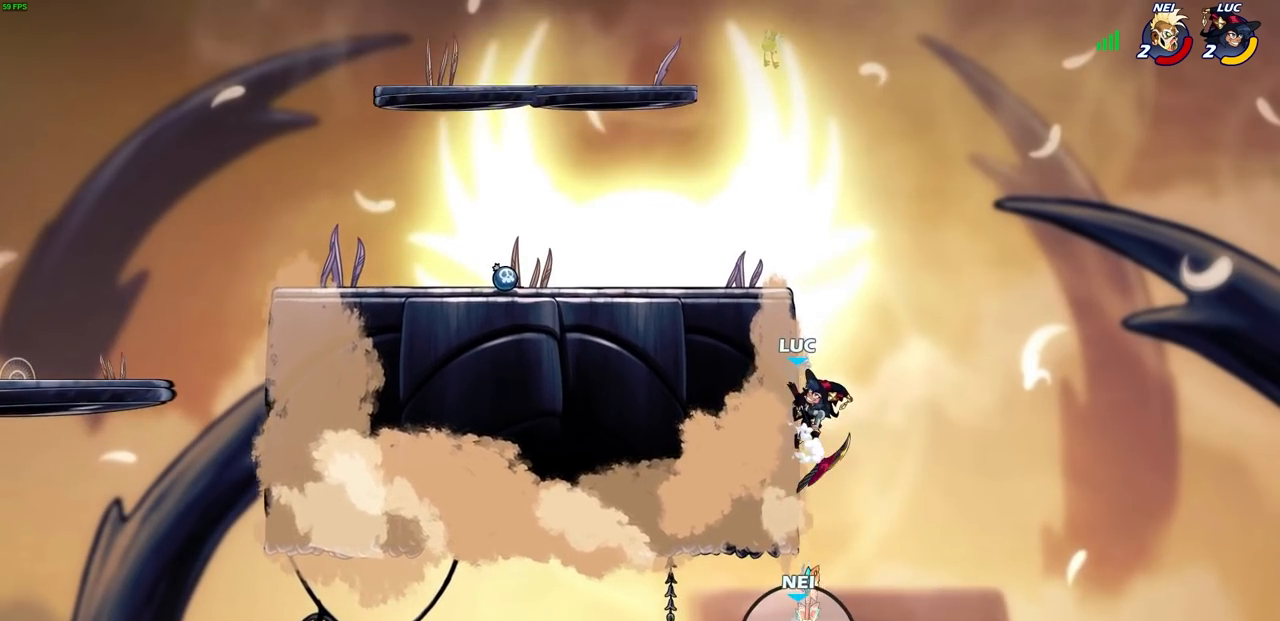
{"buttons": [], "left_stick": "left", "right_stick": "center", "events": [[333, "CROSS", "down"], [500, "CROSS", "up"]]}
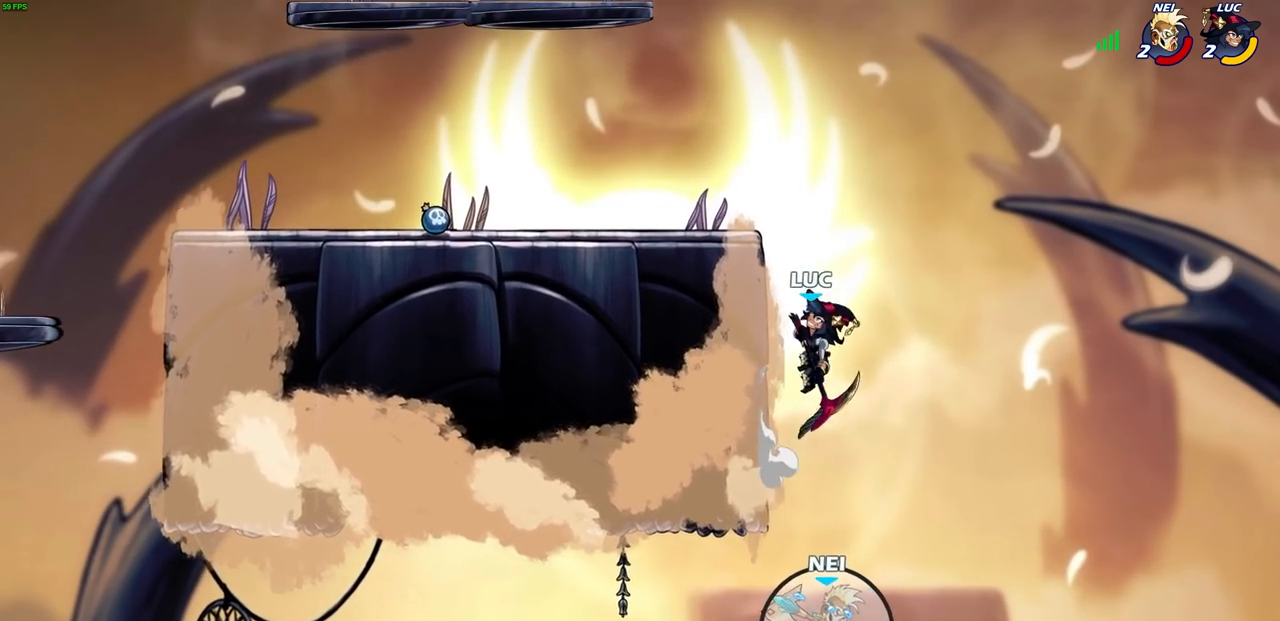
{"buttons": ["CROSS"], "left_stick": "up-left", "right_stick": "center", "events": [[50, "left_stick", "up-right"], [183, "left_stick", "up-left"], [400, "CROSS", "down"]]}
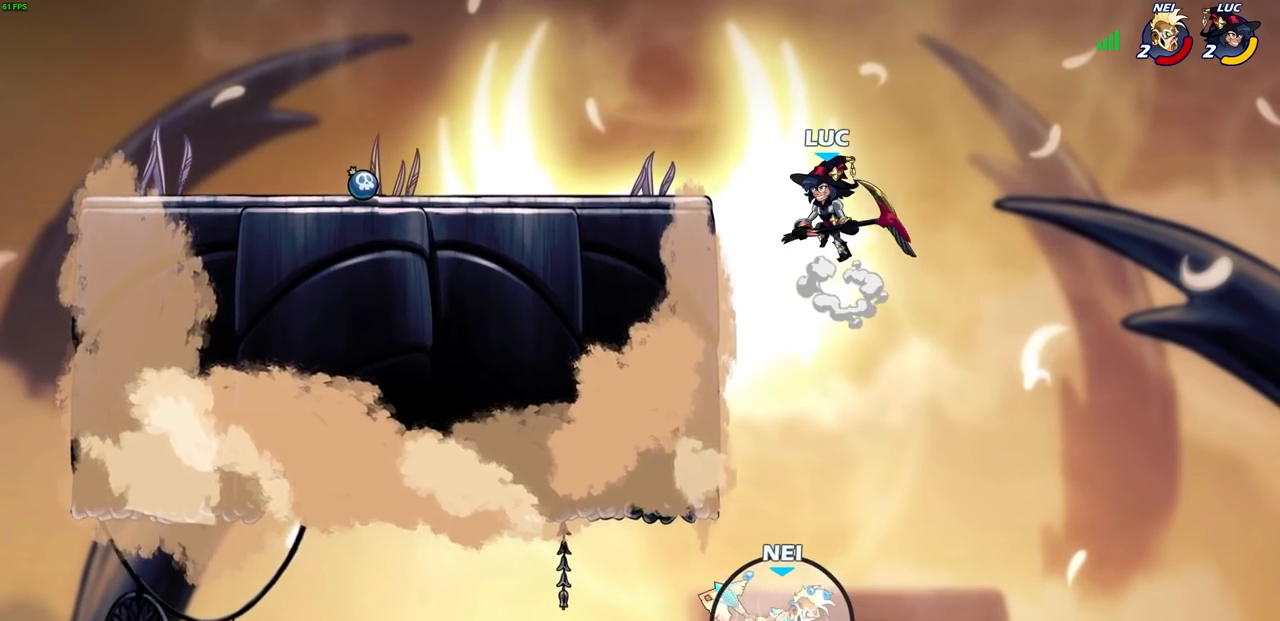
{"buttons": [], "left_stick": "center", "right_stick": "center", "events": [[33, "CROSS", "up"], [300, "R2", "down"], [317, "left_stick", "center"], [350, "R2", "up"]]}
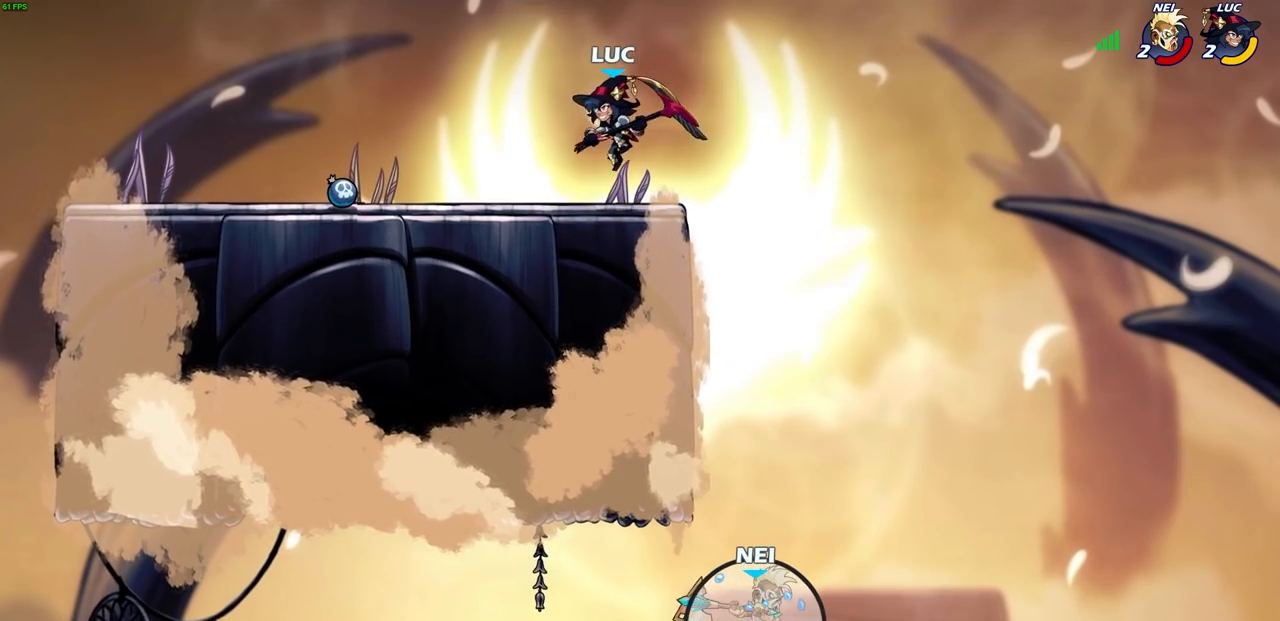
{"buttons": [], "left_stick": "center", "right_stick": "center", "events": []}
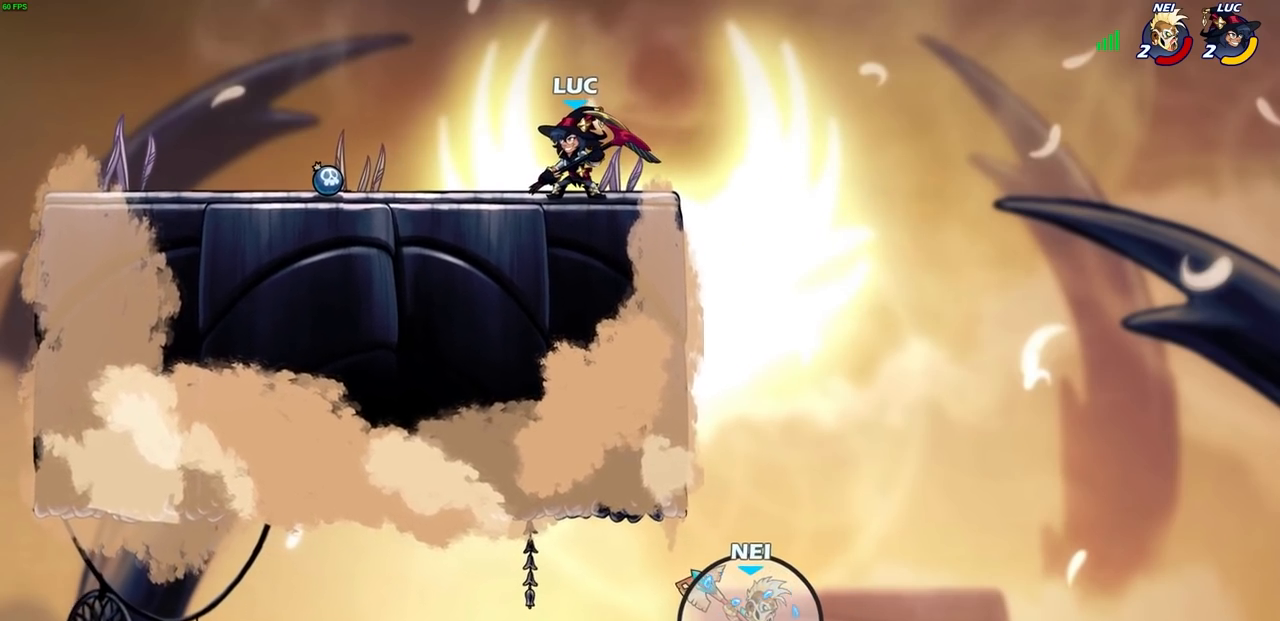
{"buttons": [], "left_stick": "center", "right_stick": "center", "events": []}